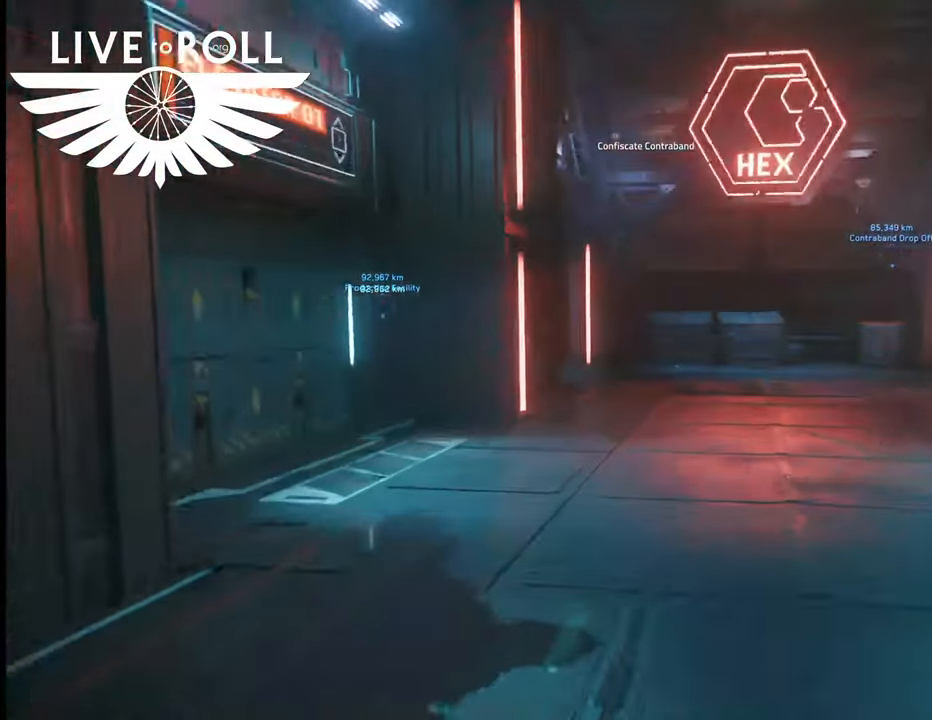
Gameplay with a controller (Xbox layout); each line is a JSON object with the inputs held at the frame after it. "events" lists button and stick changes between this image and that frame as [ms after this image, input, new state], when the widget could be followed in between.
{"buttons": [], "left_stick": "up", "right_stick": "left", "events": []}
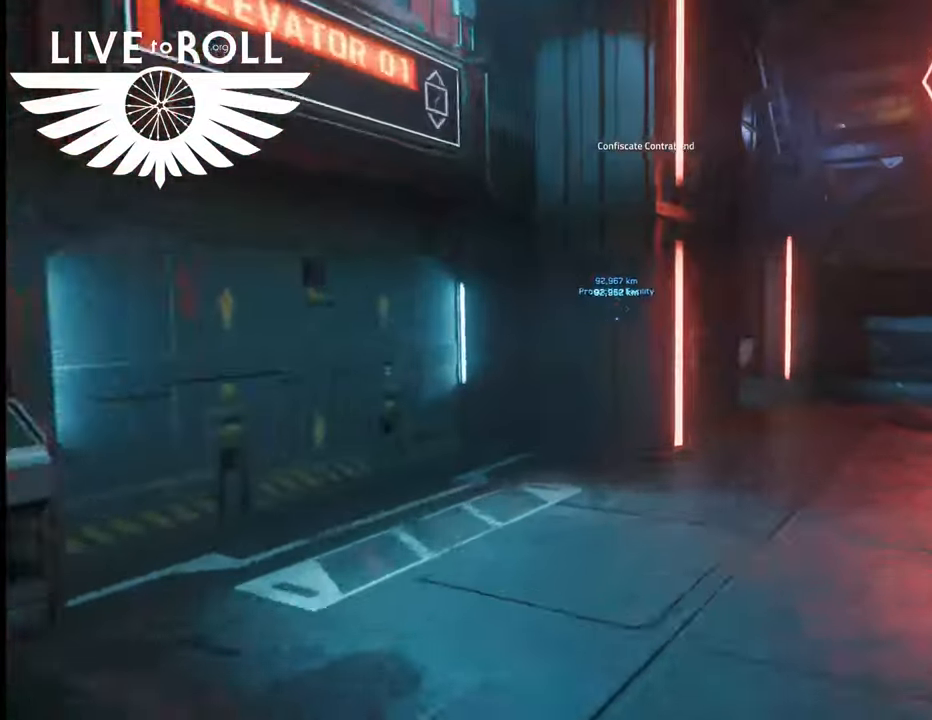
{"buttons": [], "left_stick": "up", "right_stick": "center", "events": [[467, "right_stick", "center"]]}
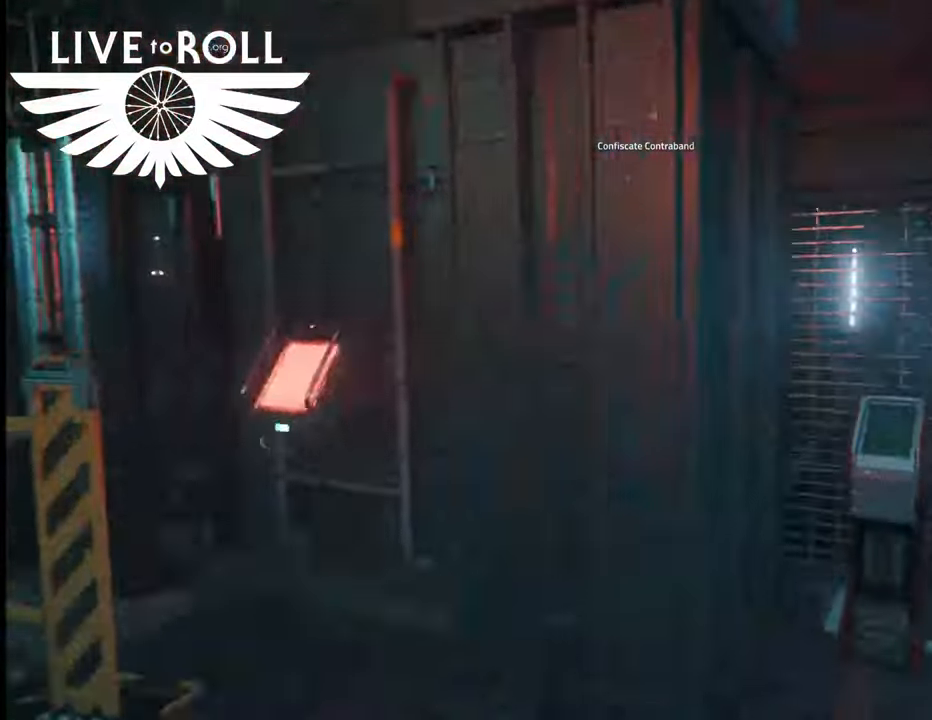
{"buttons": [], "left_stick": "center", "right_stick": "down", "events": [[167, "left_stick", "center"], [367, "right_stick", "down"]]}
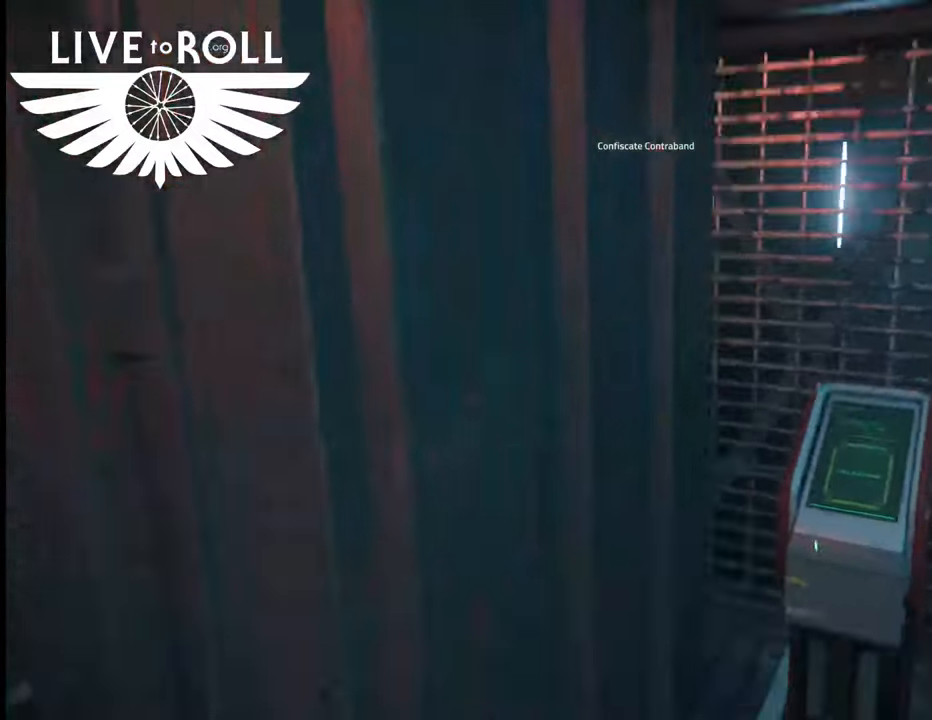
{"buttons": [], "left_stick": "center", "right_stick": "center", "events": [[100, "right_stick", "center"], [267, "left_stick", "up-right"], [500, "left_stick", "center"]]}
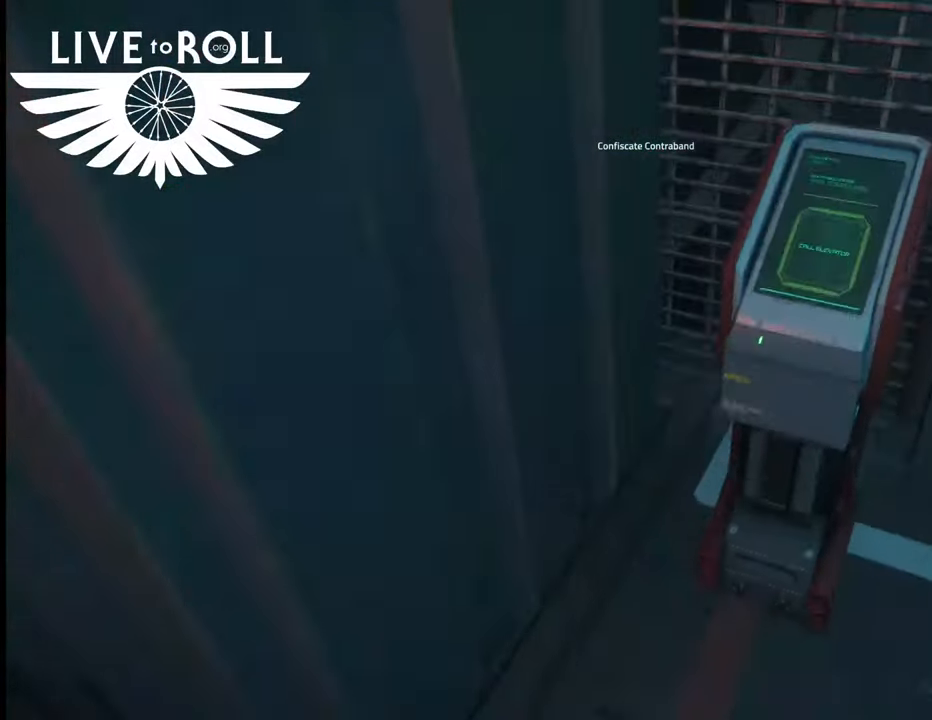
{"buttons": [], "left_stick": "center", "right_stick": "center", "events": []}
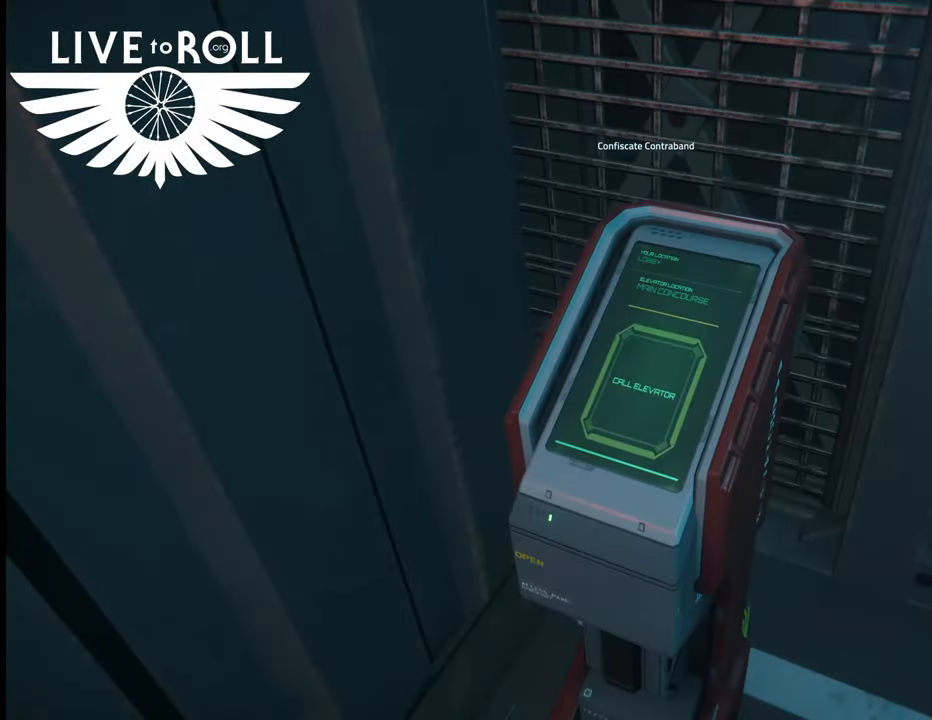
{"buttons": ["R1"], "left_stick": "center", "right_stick": "center", "events": [[500, "R1", "down"]]}
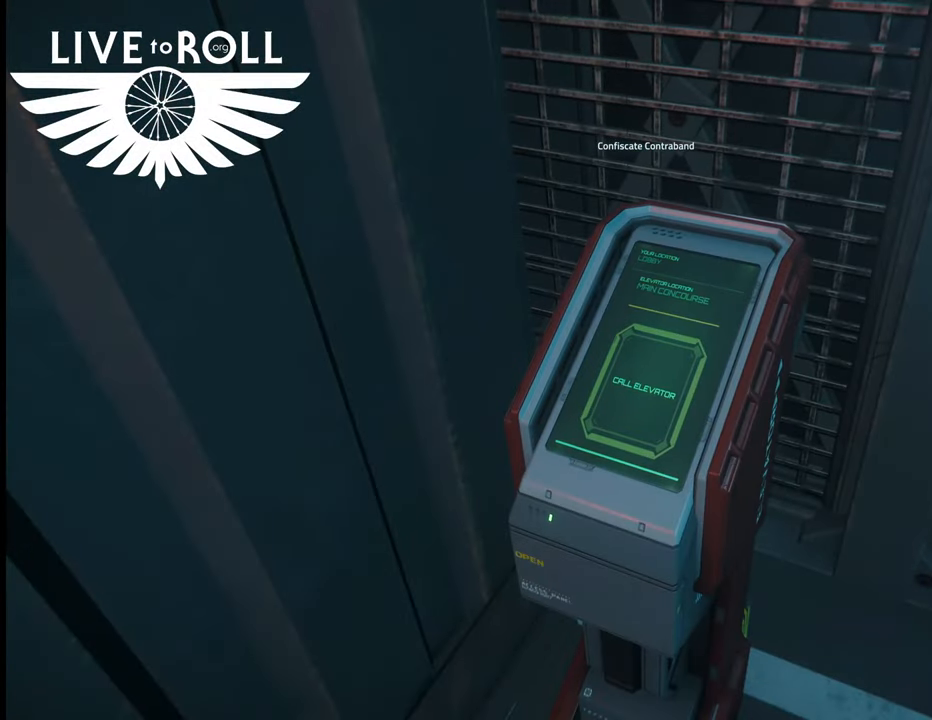
{"buttons": ["R1"], "left_stick": "center", "right_stick": "center", "events": []}
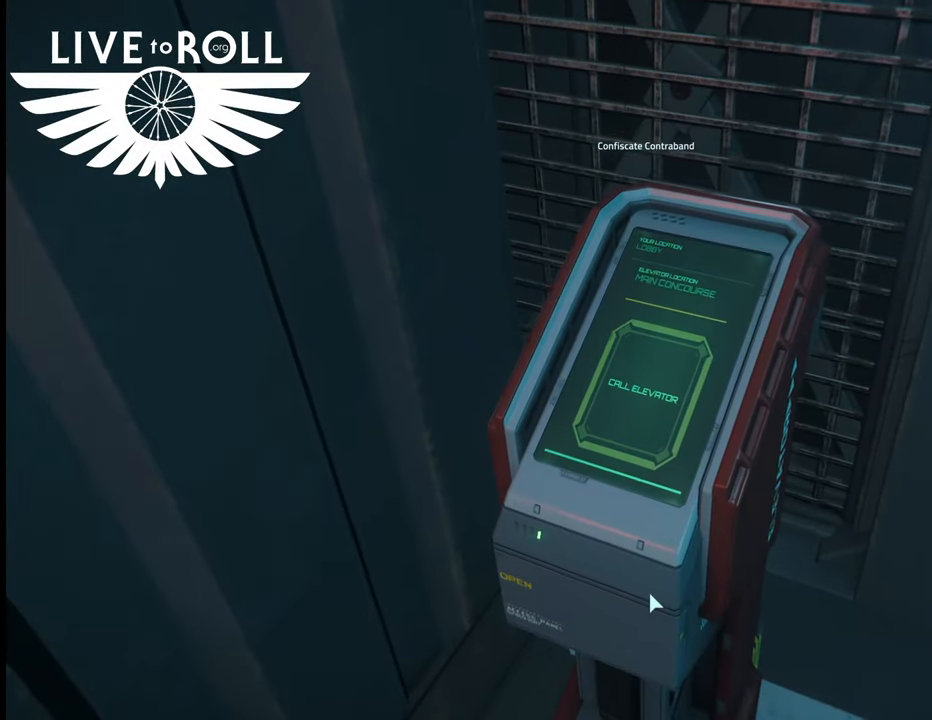
{"buttons": ["R1"], "left_stick": "center", "right_stick": "center", "events": []}
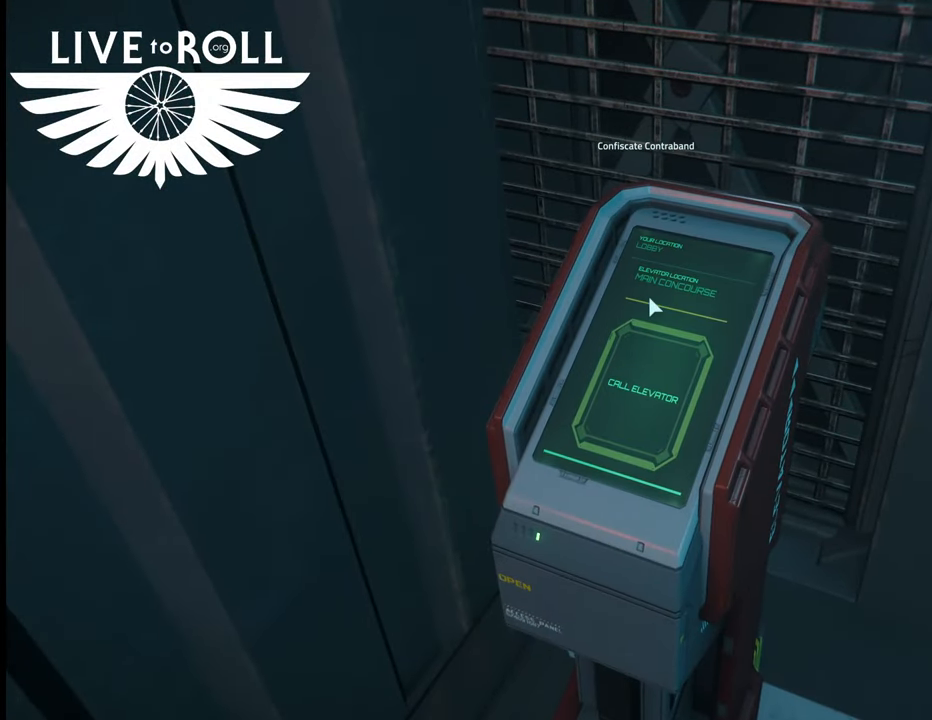
{"buttons": ["R1"], "left_stick": "center", "right_stick": "center", "events": []}
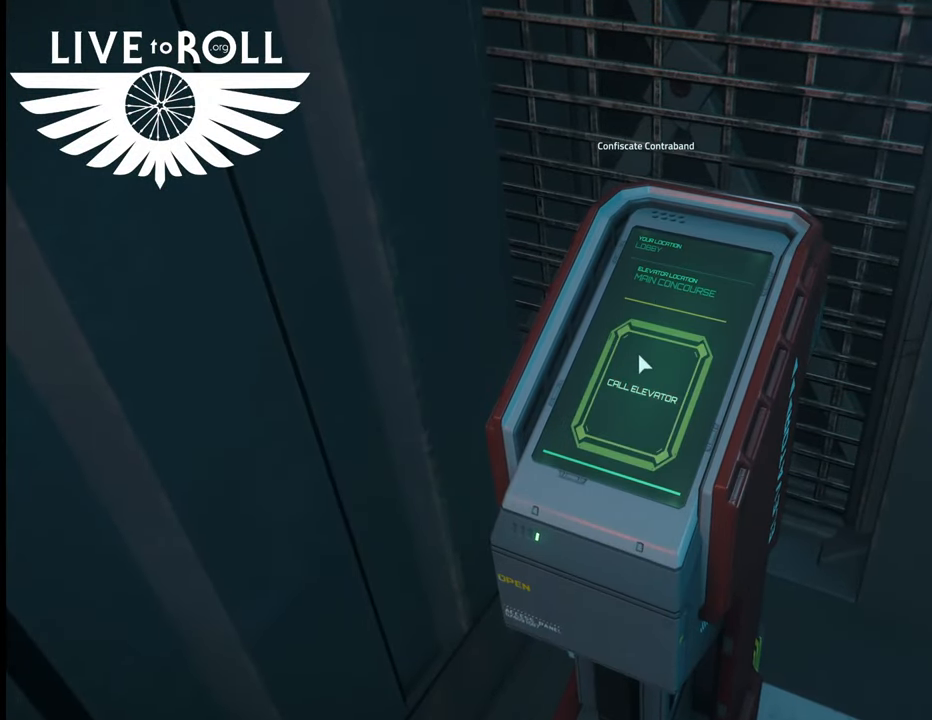
{"buttons": ["R1"], "left_stick": "center", "right_stick": "center", "events": []}
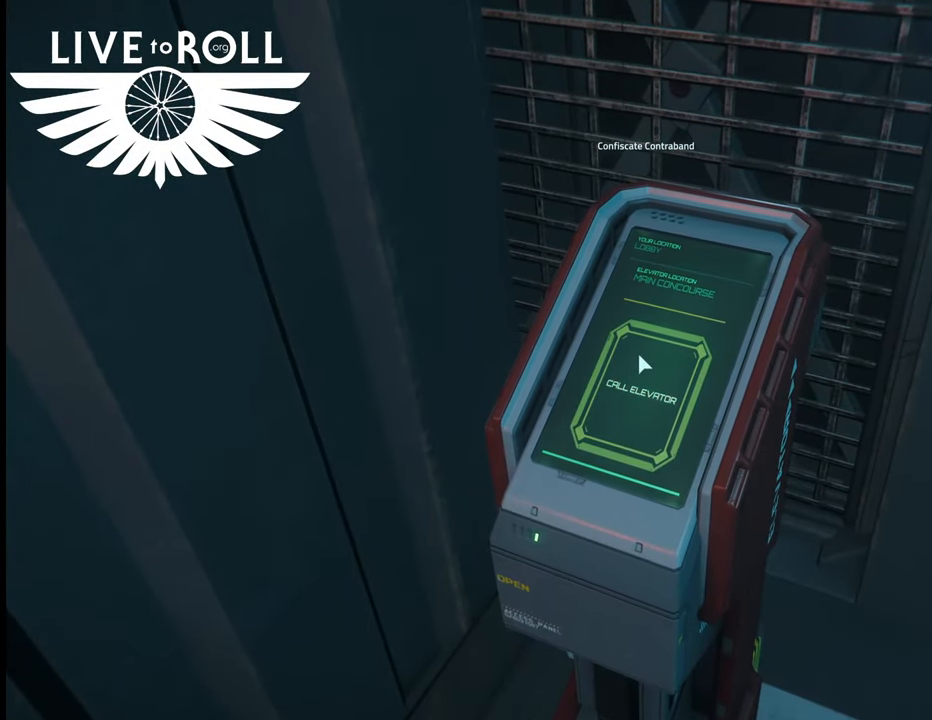
{"buttons": [], "left_stick": "center", "right_stick": "center", "events": [[467, "R1", "up"]]}
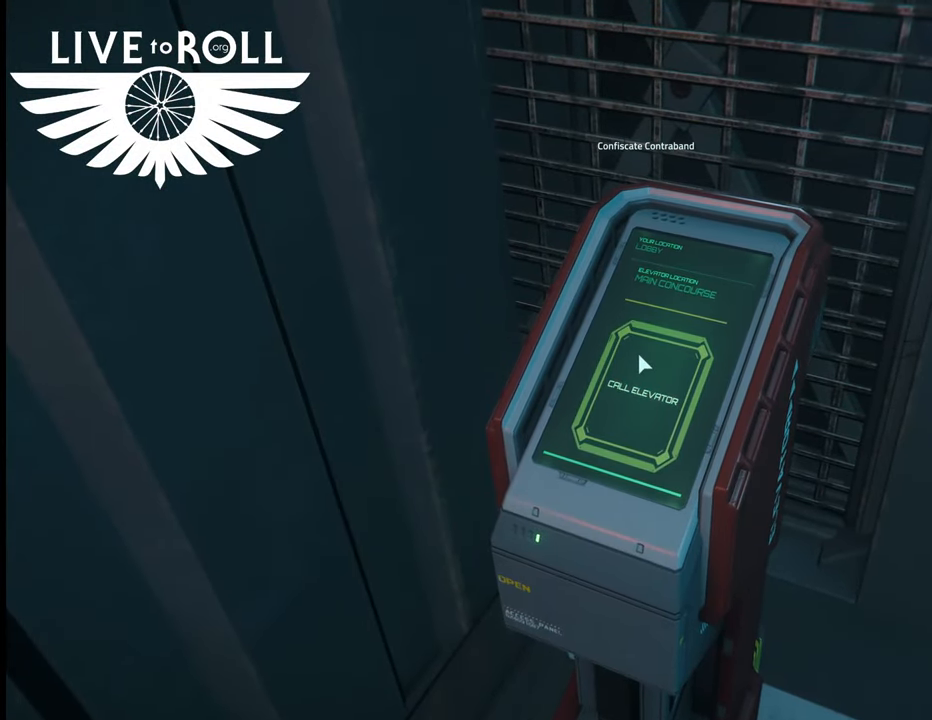
{"buttons": [], "left_stick": "down", "right_stick": "left", "events": [[167, "left_stick", "down"], [500, "right_stick", "left"]]}
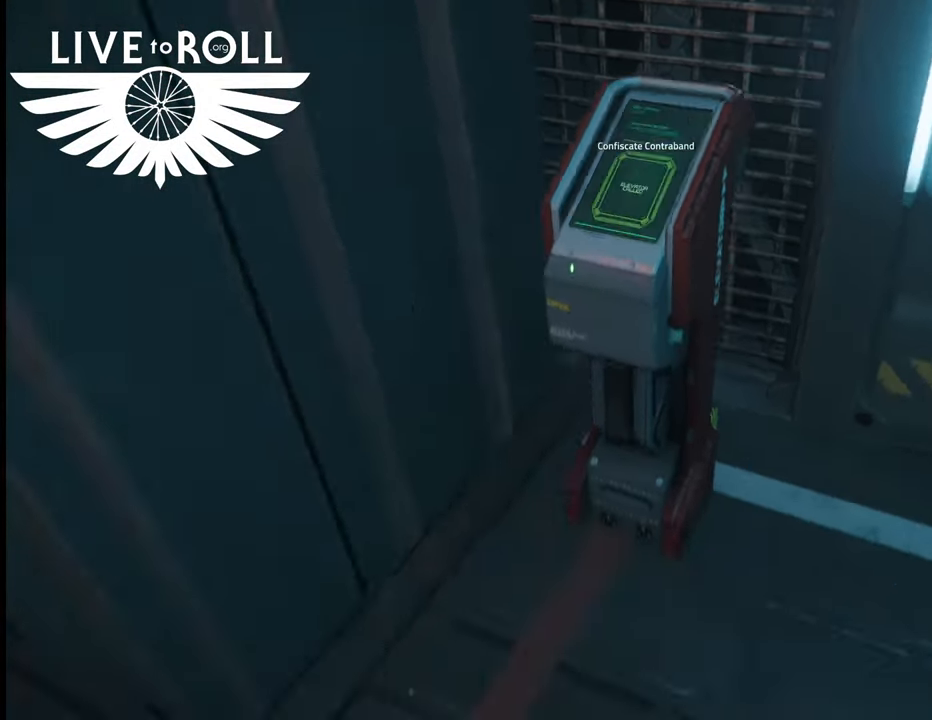
{"buttons": [], "left_stick": "center", "right_stick": "up", "events": [[233, "right_stick", "center"], [500, "left_stick", "center"], [500, "right_stick", "up"]]}
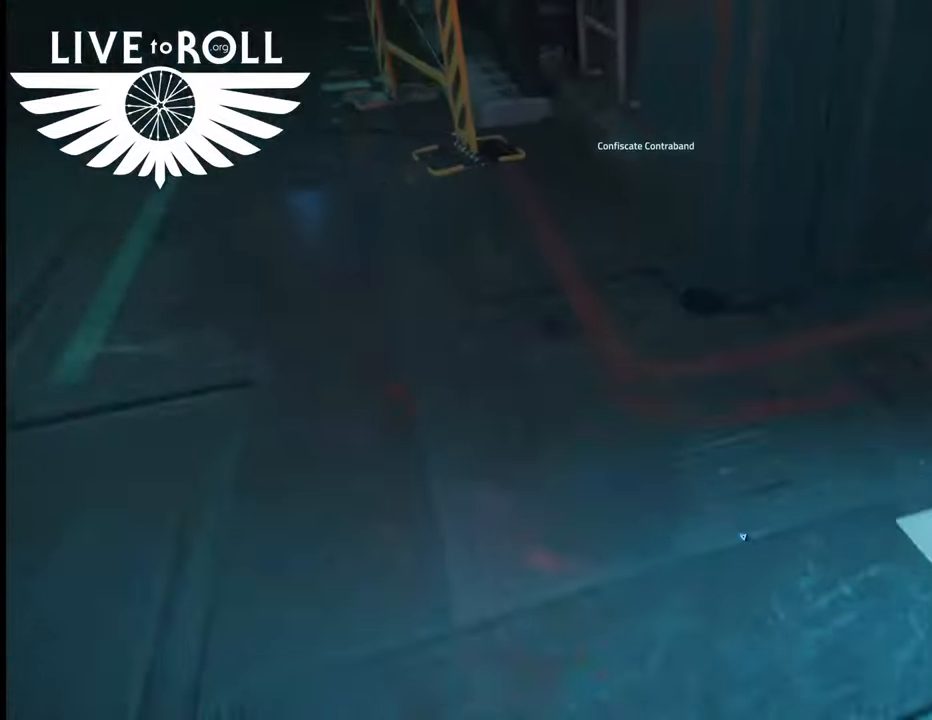
{"buttons": [], "left_stick": "center", "right_stick": "right", "events": [[167, "right_stick", "right"]]}
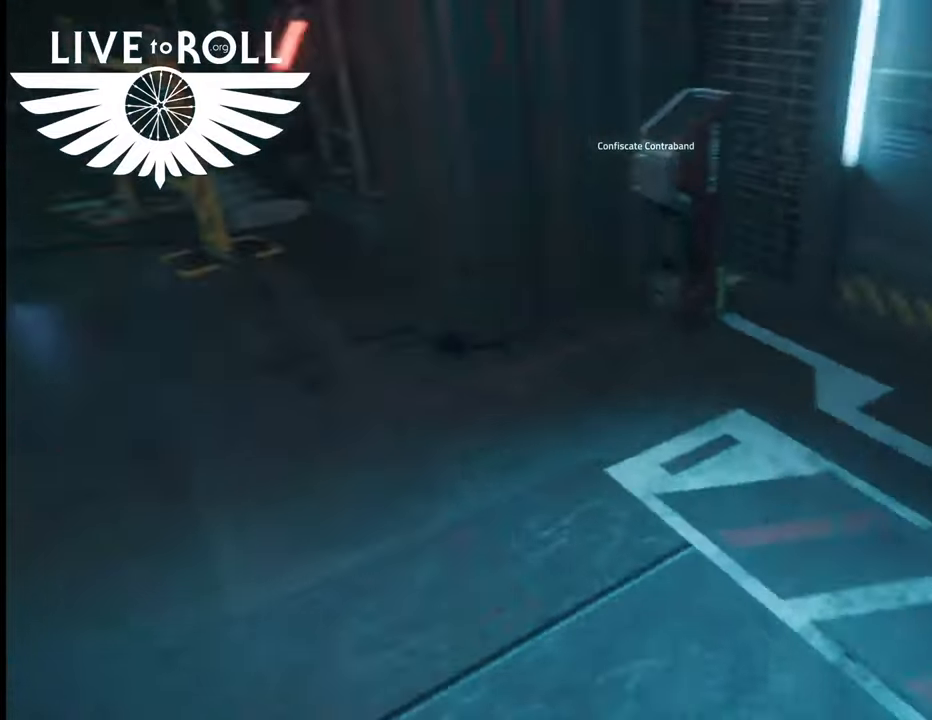
{"buttons": [], "left_stick": "down", "right_stick": "center", "events": [[100, "left_stick", "up"], [200, "right_stick", "up-right"], [300, "left_stick", "center"], [433, "right_stick", "center"], [467, "left_stick", "down"]]}
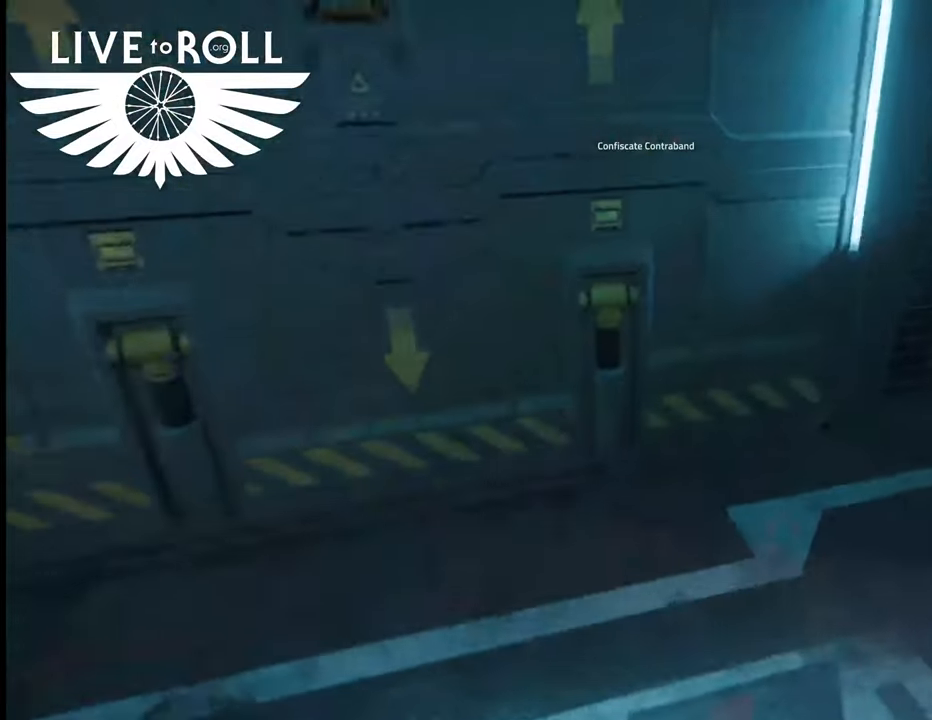
{"buttons": [], "left_stick": "center", "right_stick": "center", "events": [[100, "right_stick", "up-left"], [267, "right_stick", "center"], [367, "left_stick", "center"]]}
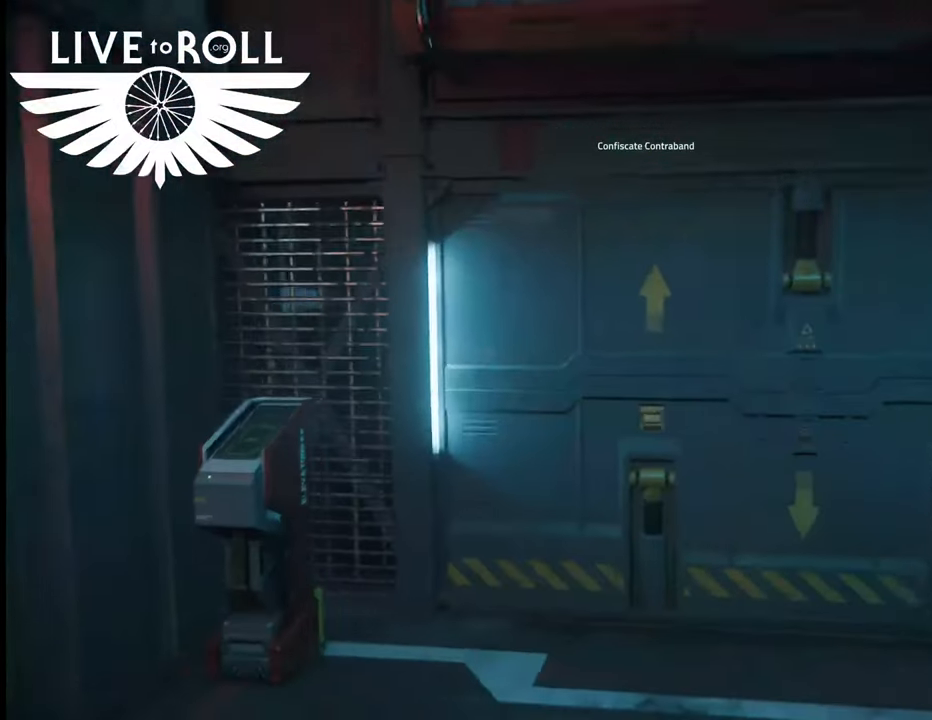
{"buttons": [], "left_stick": "center", "right_stick": "center", "events": []}
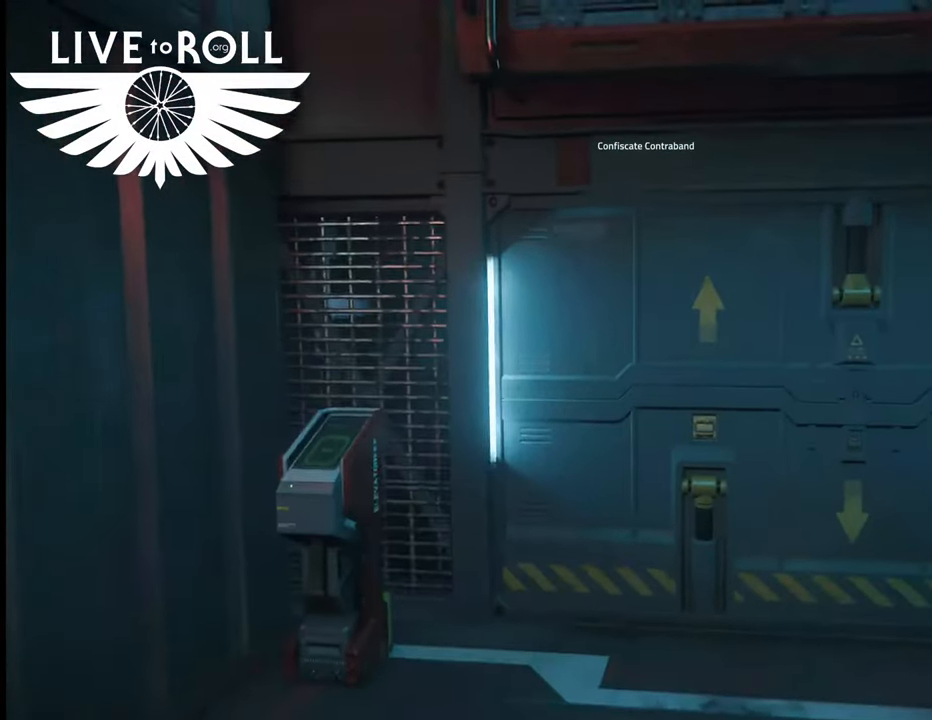
{"buttons": [], "left_stick": "center", "right_stick": "center", "events": [[67, "left_stick", "up"], [300, "left_stick", "center"]]}
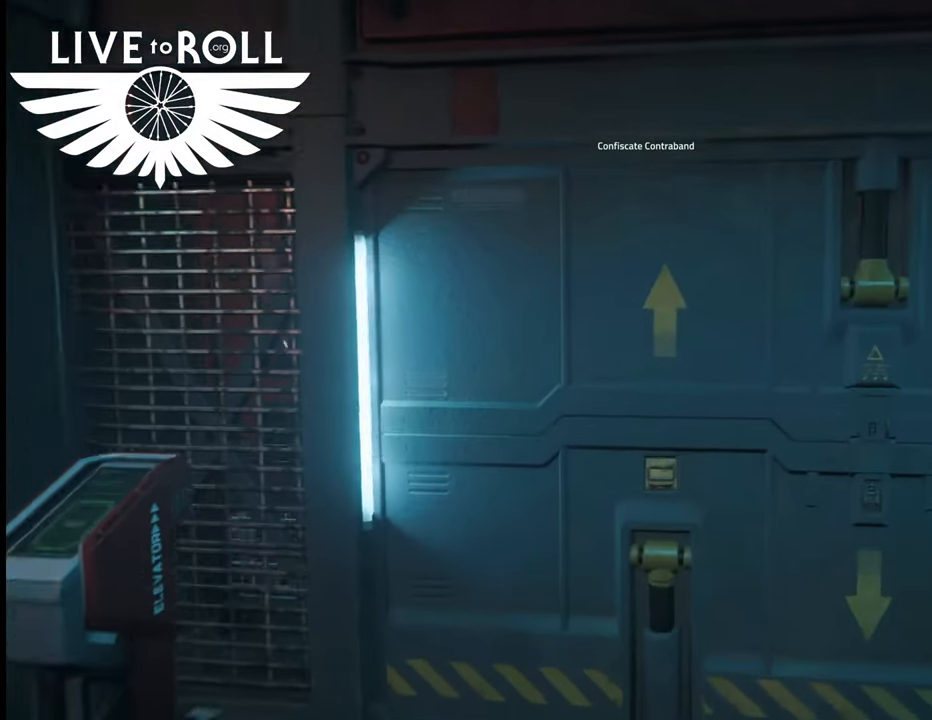
{"buttons": [], "left_stick": "center", "right_stick": "center", "events": []}
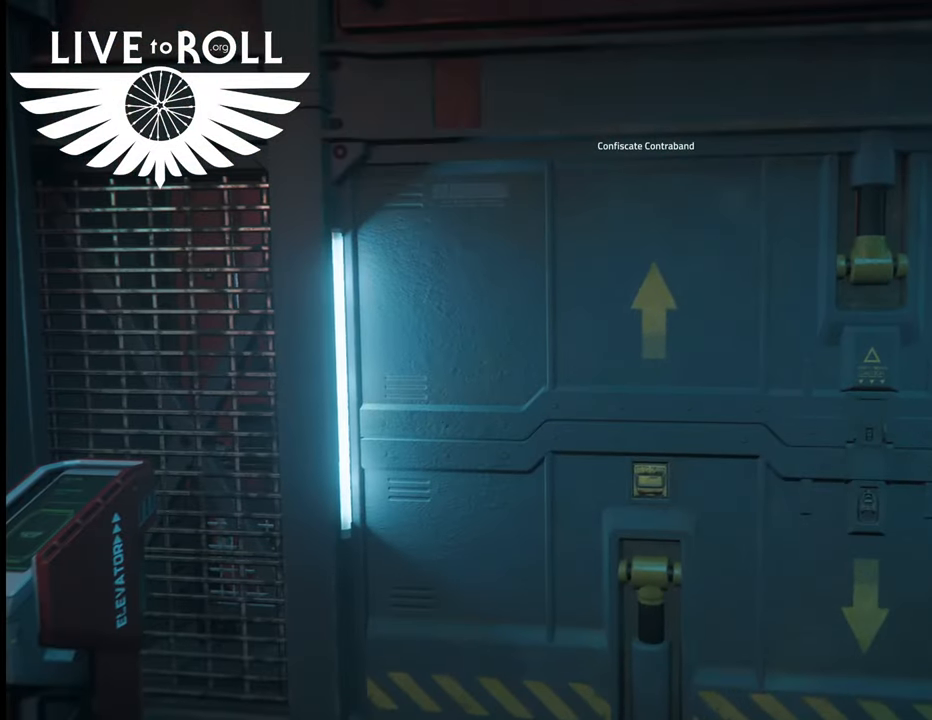
{"buttons": [], "left_stick": "center", "right_stick": "center", "events": []}
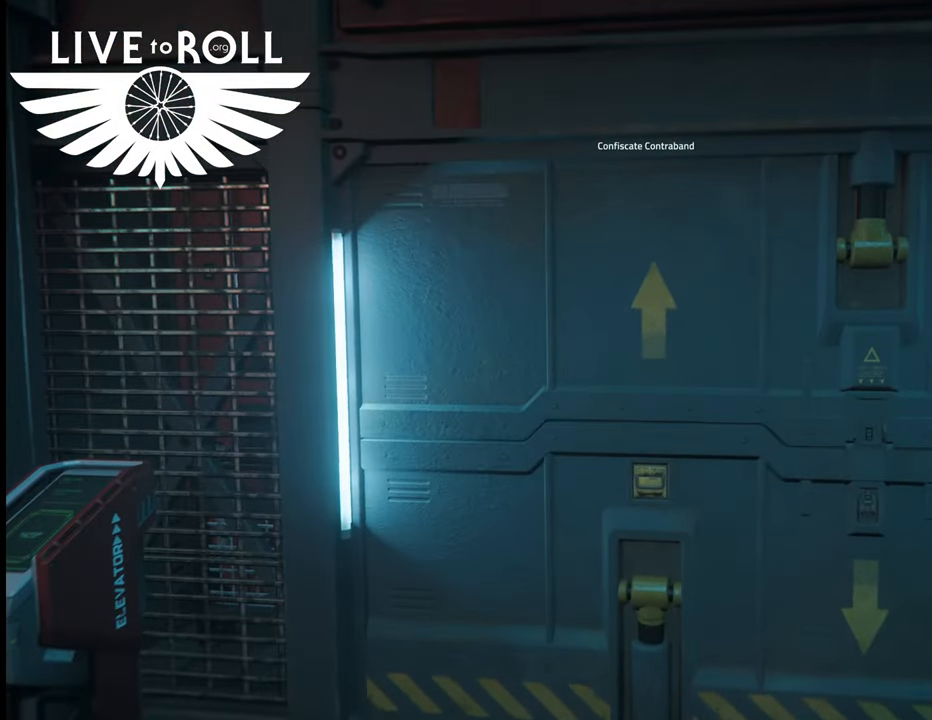
{"buttons": [], "left_stick": "center", "right_stick": "center", "events": []}
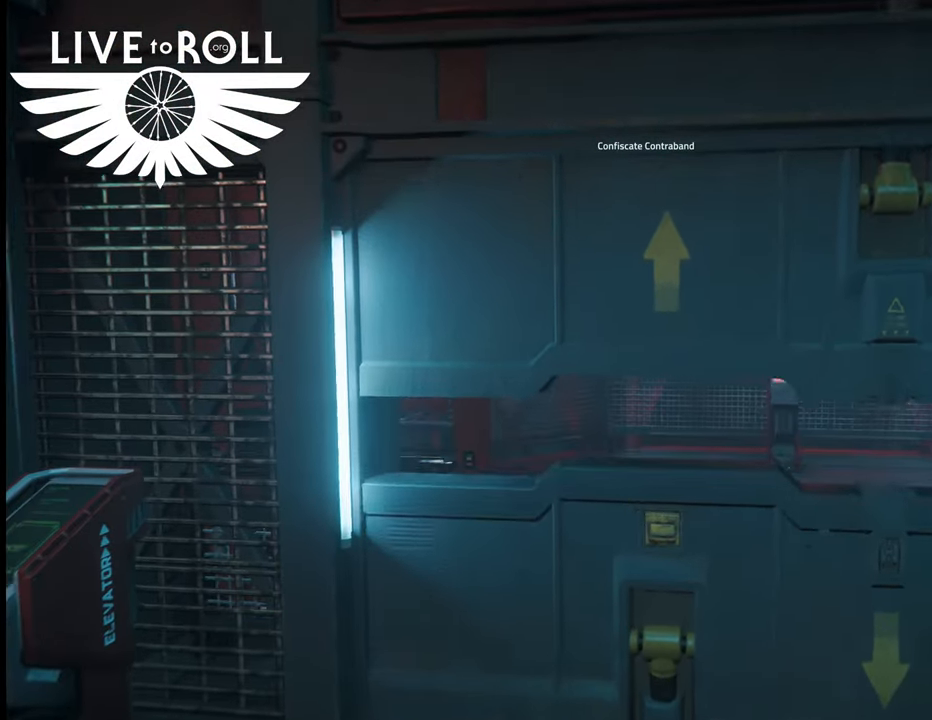
{"buttons": [], "left_stick": "up", "right_stick": "center", "events": [[433, "left_stick", "up"]]}
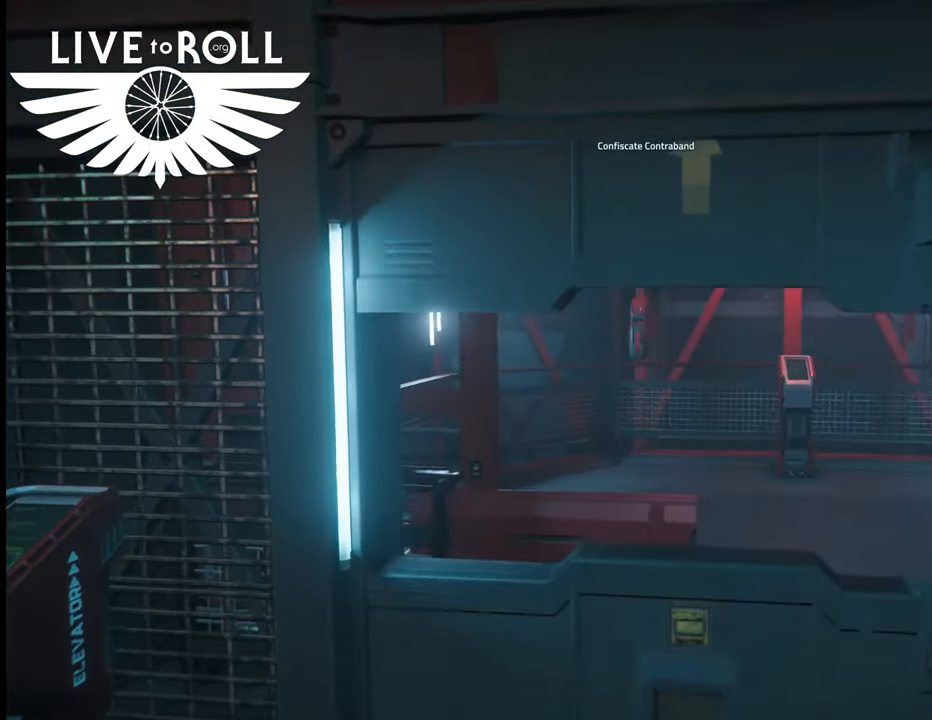
{"buttons": [], "left_stick": "up", "right_stick": "center", "events": []}
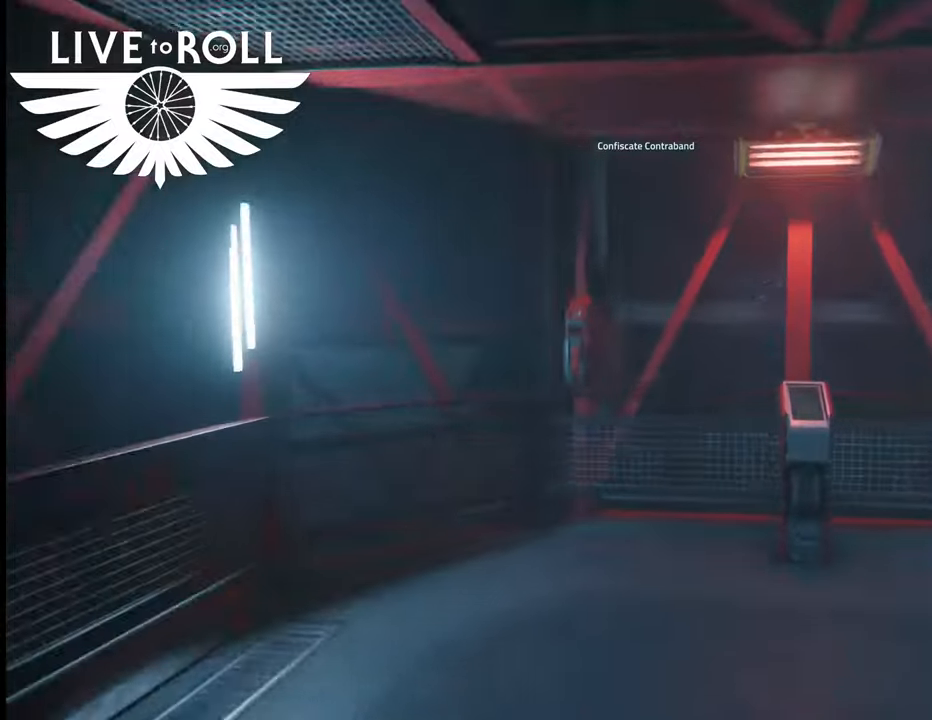
{"buttons": [], "left_stick": "up", "right_stick": "down", "events": [[400, "right_stick", "down"]]}
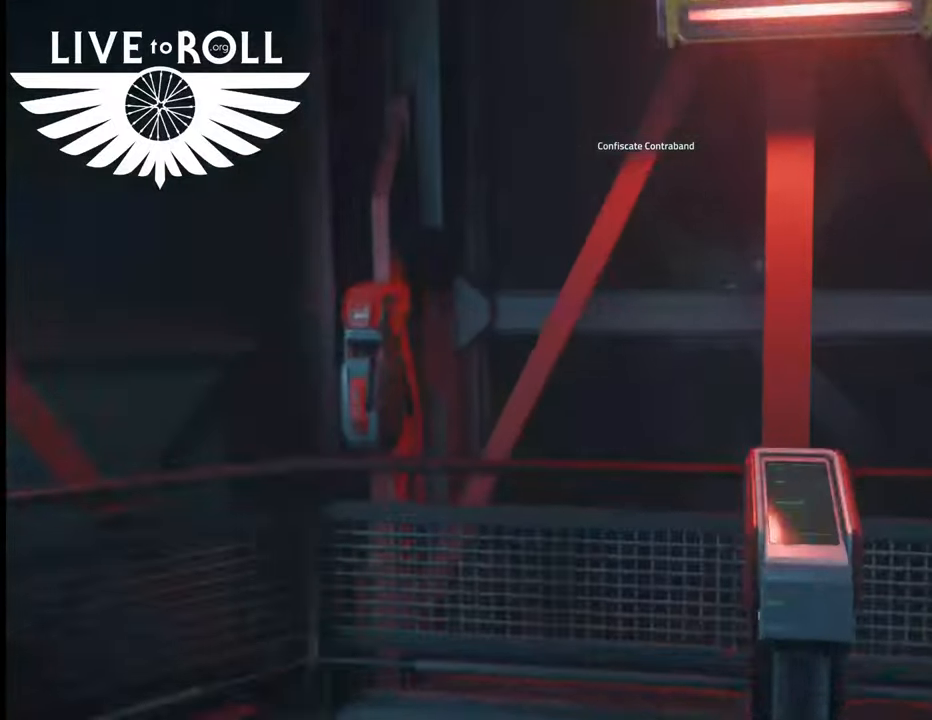
{"buttons": [], "left_stick": "center", "right_stick": "center", "events": [[133, "left_stick", "center"], [367, "right_stick", "center"]]}
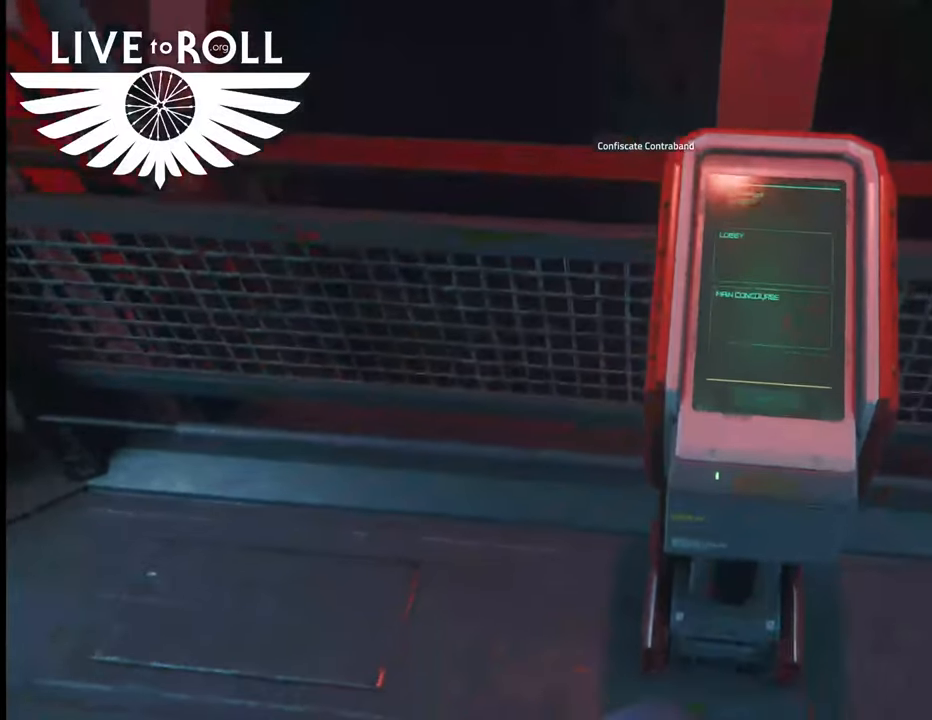
{"buttons": [], "left_stick": "center", "right_stick": "center", "events": [[300, "left_stick", "up-right"], [367, "left_stick", "center"]]}
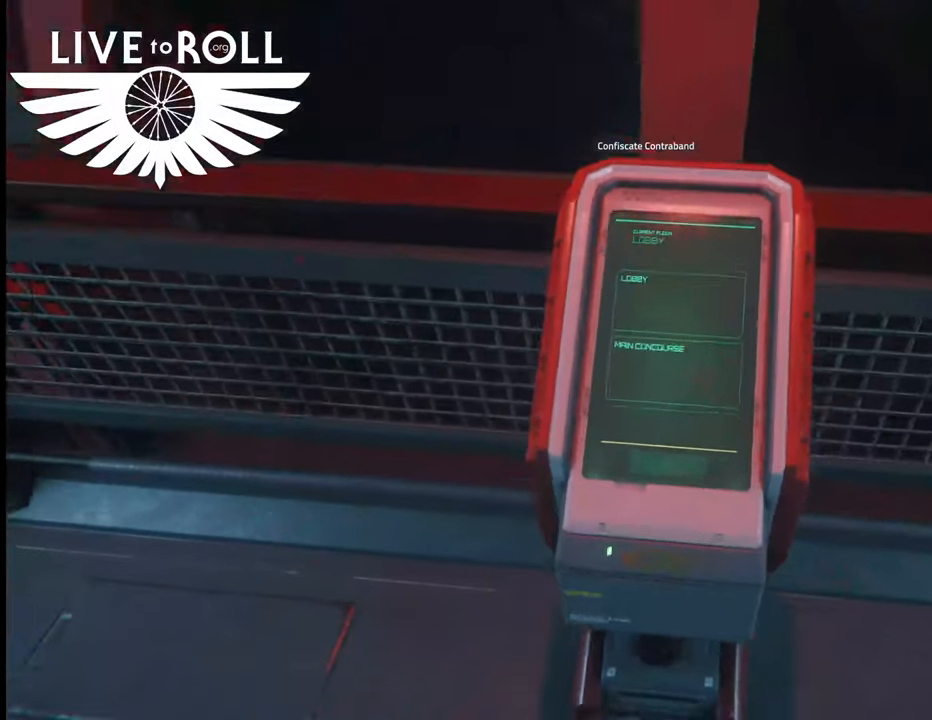
{"buttons": ["R1"], "left_stick": "center", "right_stick": "center", "events": [[233, "R1", "down"]]}
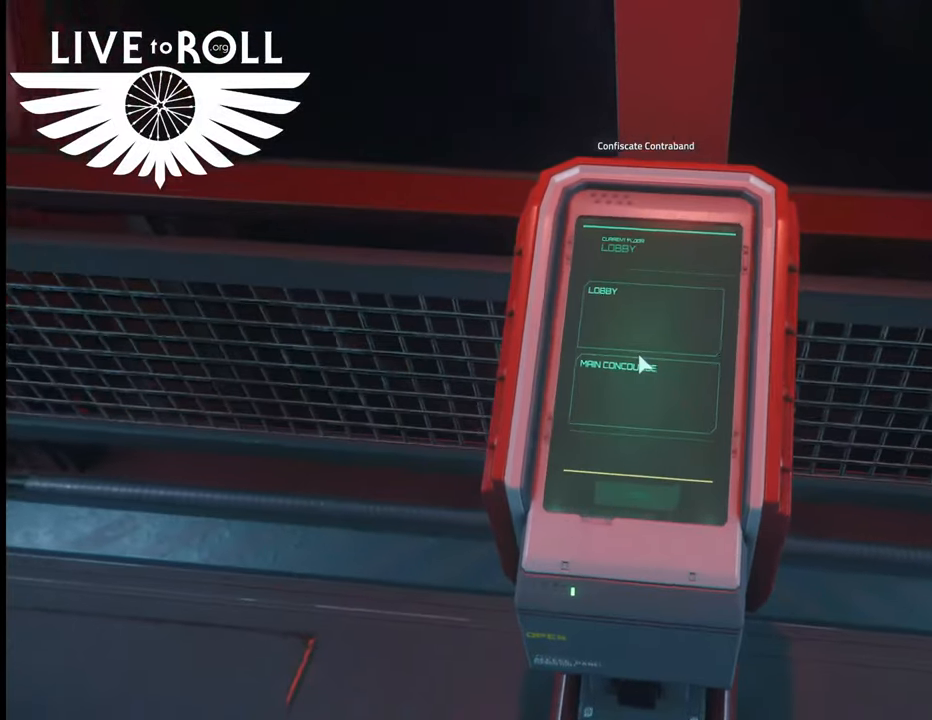
{"buttons": ["R1"], "left_stick": "center", "right_stick": "center", "events": []}
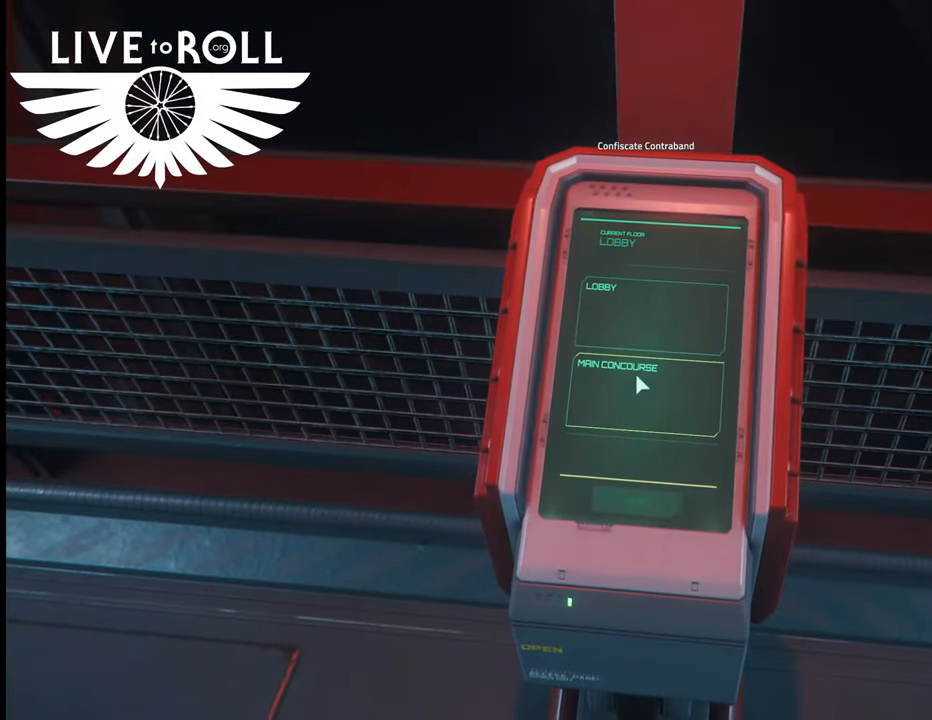
{"buttons": ["R1"], "left_stick": "center", "right_stick": "center", "events": []}